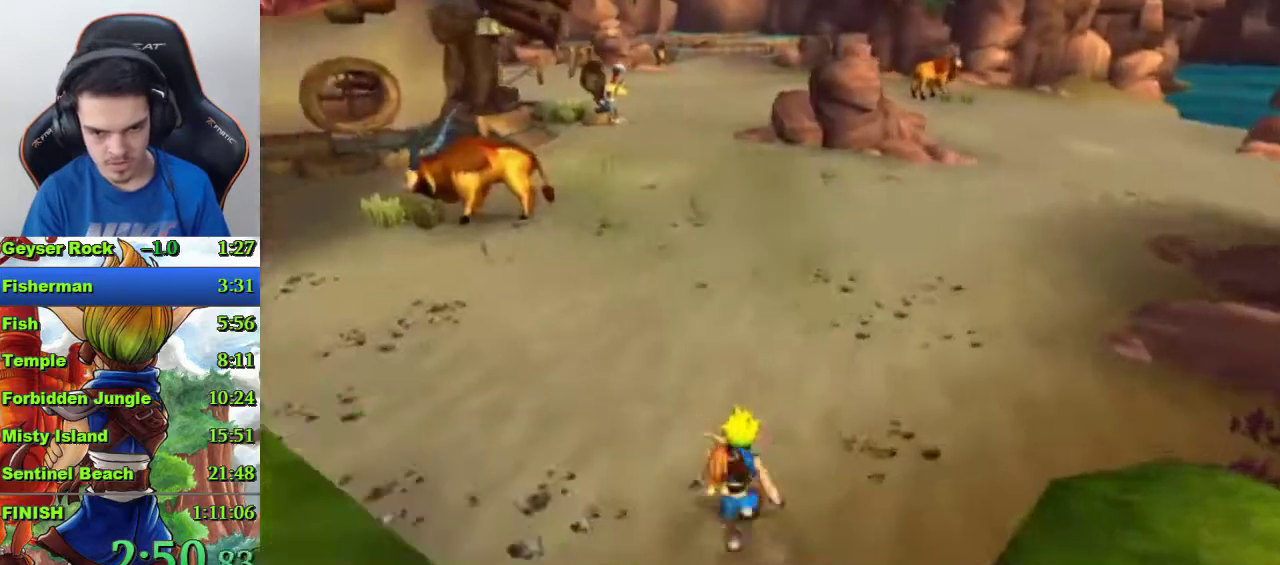
Gameplay with a controller (PlayStation layout); each line is a JSON object with the inputs held at the frame after it. "events" lists button and stick changes between this image and that frame as [ms after this image, input, new state], when the widget could be followed in between.
{"buttons": [], "left_stick": "up", "right_stick": "center", "events": [[67, "CROSS", "down"], [167, "CROSS", "up"], [233, "CROSS", "down"], [333, "CROSS", "up"]]}
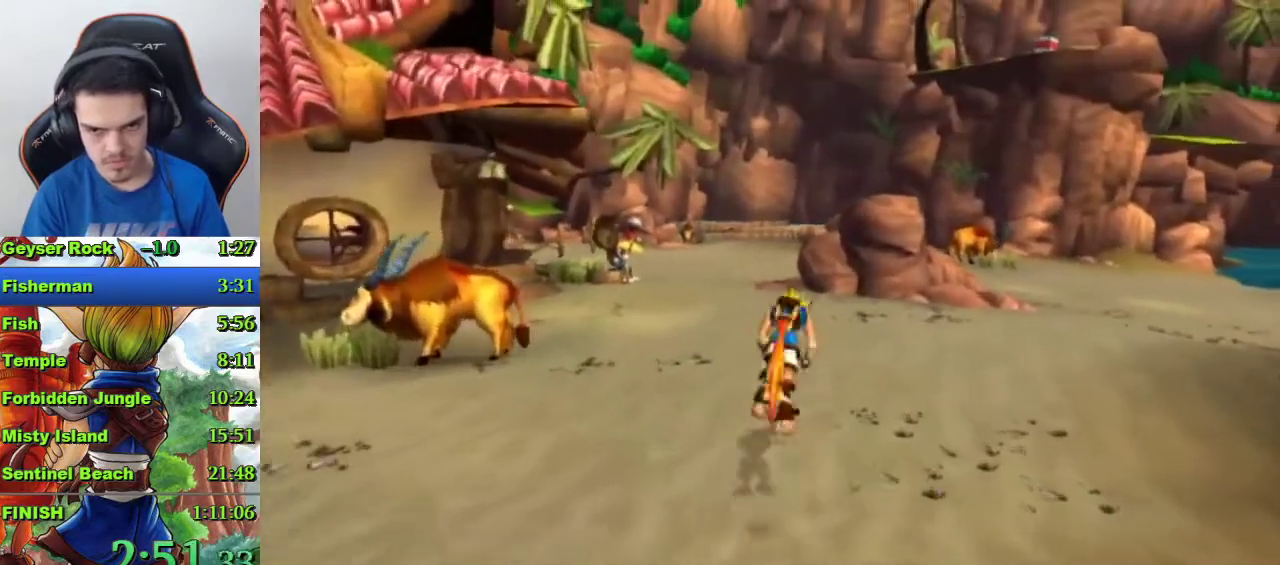
{"buttons": ["R1"], "left_stick": "up-right", "right_stick": "center", "events": [[67, "left_stick", "up-right"], [433, "R1", "down"]]}
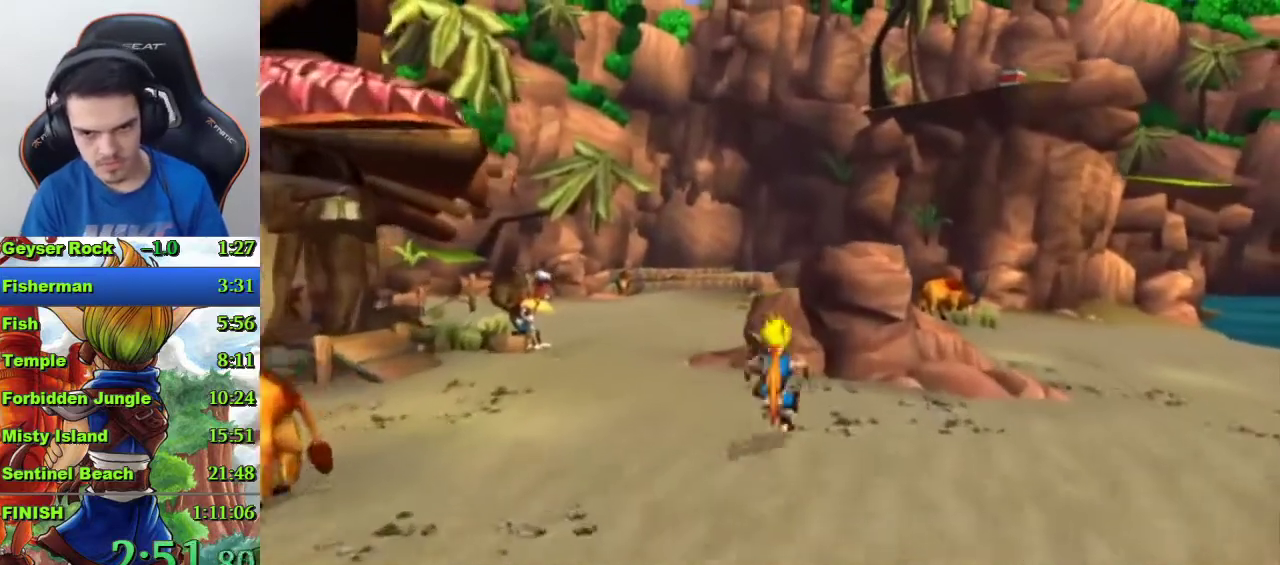
{"buttons": [], "left_stick": "up-right", "right_stick": "center", "events": [[67, "R1", "up"], [133, "CROSS", "down"], [233, "CROSS", "up"], [300, "CROSS", "down"], [400, "CROSS", "up"]]}
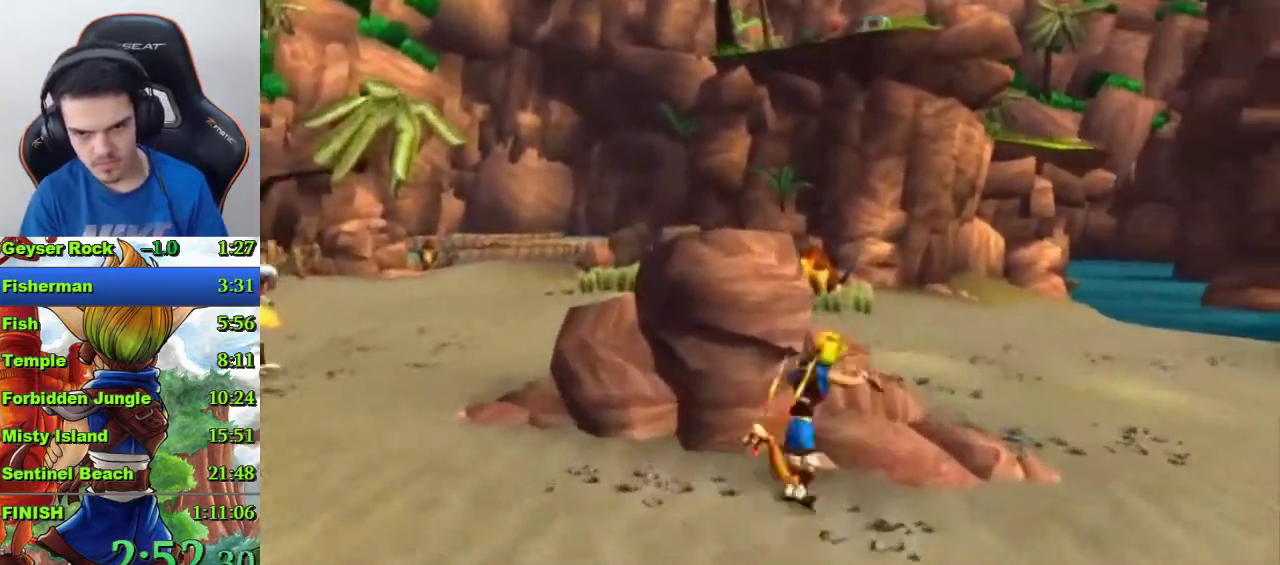
{"buttons": [], "left_stick": "up", "right_stick": "center", "events": [[200, "left_stick", "up"]]}
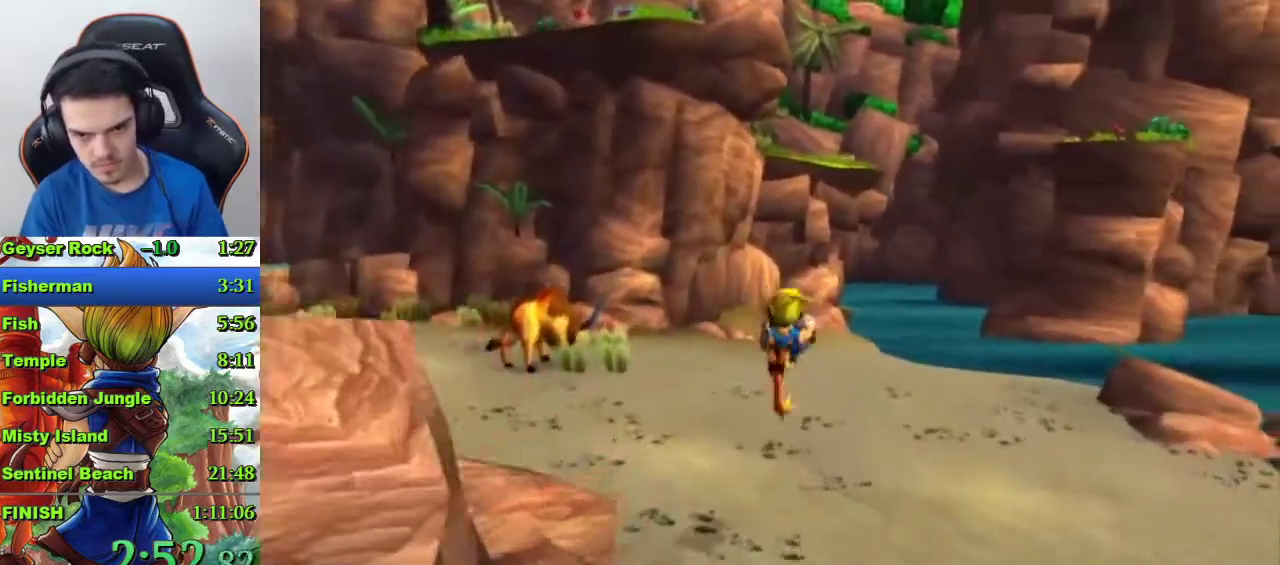
{"buttons": ["CROSS"], "left_stick": "up", "right_stick": "center", "events": [[100, "R1", "down"], [200, "R1", "up"], [433, "CROSS", "down"]]}
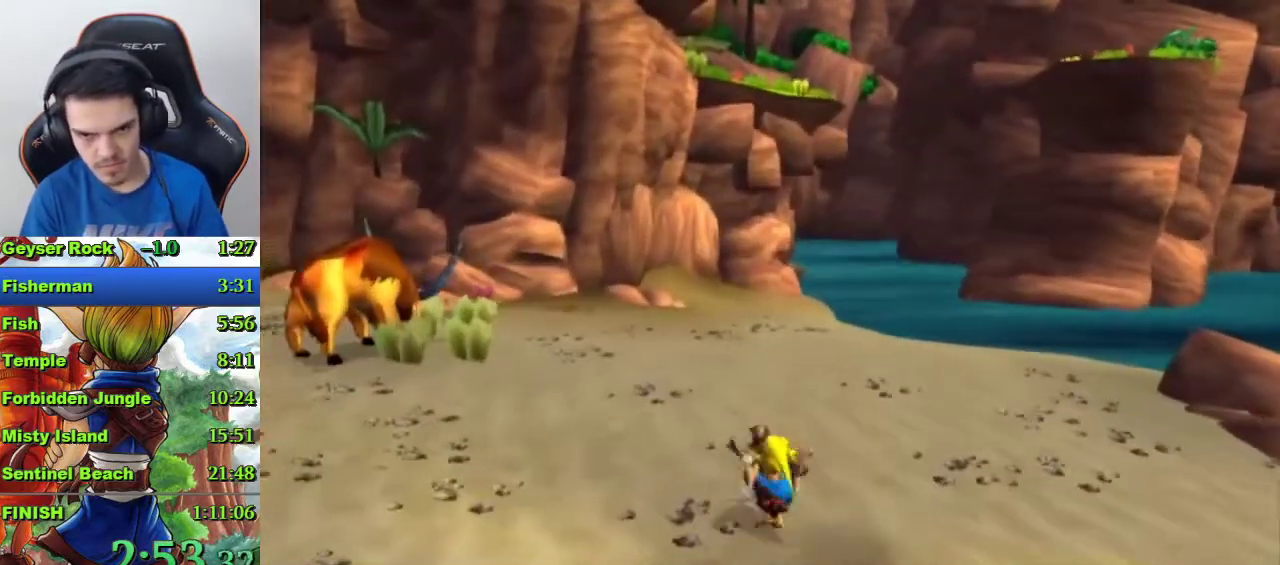
{"buttons": [], "left_stick": "up", "right_stick": "center", "events": [[367, "CROSS", "up"]]}
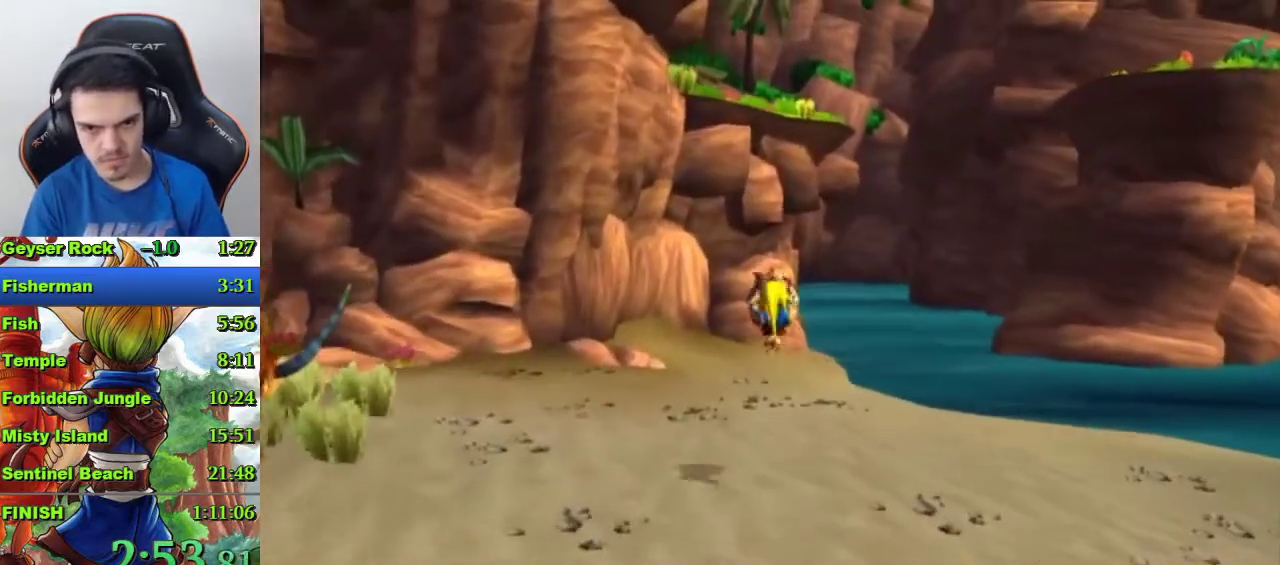
{"buttons": ["SQUARE"], "left_stick": "up", "right_stick": "center", "events": [[267, "SQUARE", "down"]]}
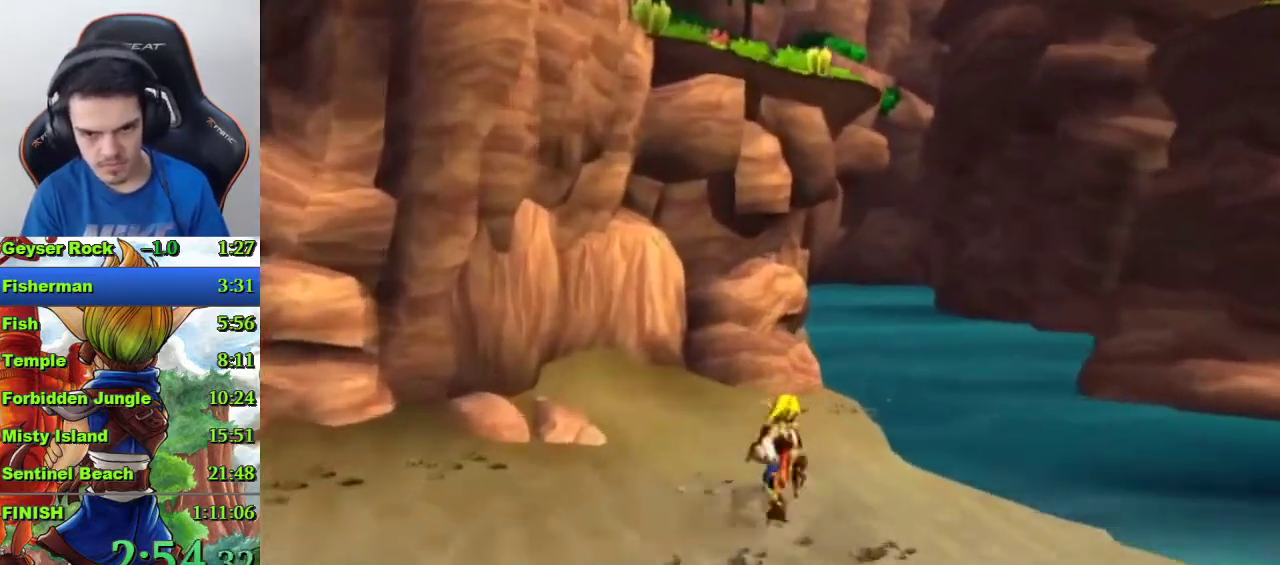
{"buttons": [], "left_stick": "up", "right_stick": "center", "events": [[167, "SQUARE", "up"], [300, "CROSS", "down"], [500, "CROSS", "up"]]}
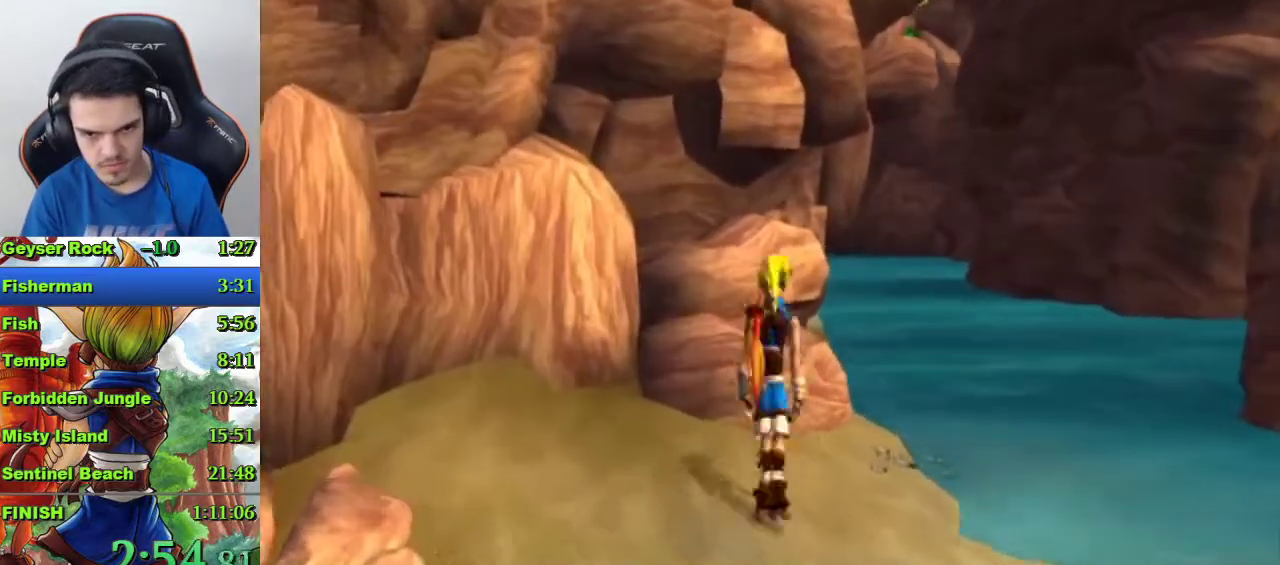
{"buttons": [], "left_stick": "up", "right_stick": "center", "events": [[233, "CROSS", "down"], [333, "CROSS", "up"]]}
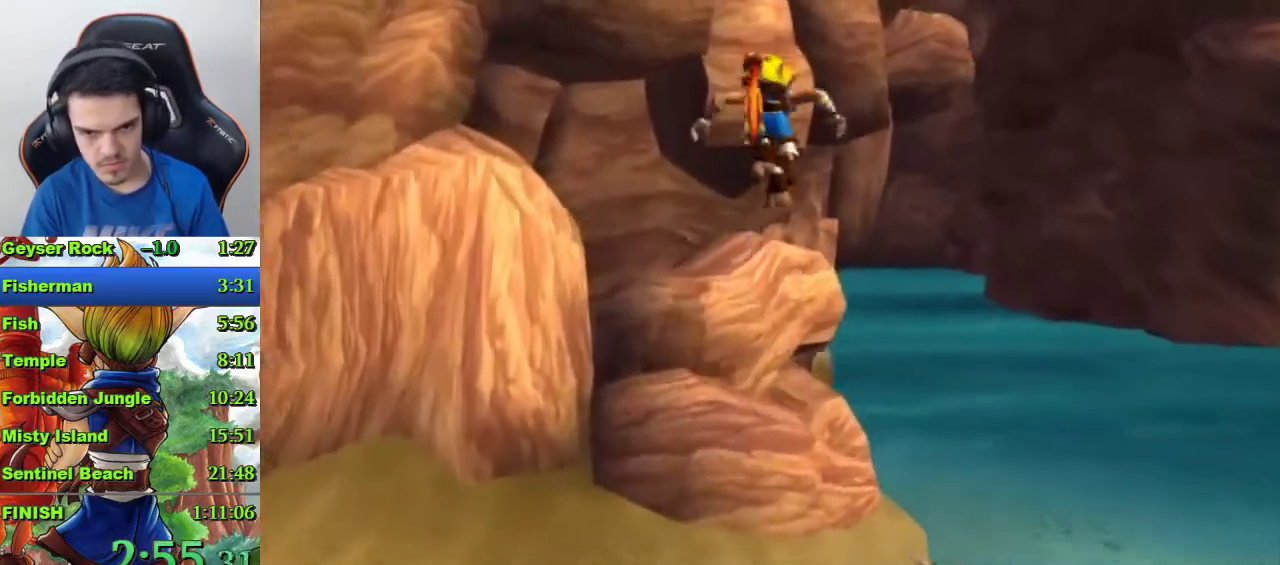
{"buttons": ["CROSS"], "left_stick": "center", "right_stick": "center", "events": [[33, "SQUARE", "down"], [100, "SQUARE", "up"], [200, "CROSS", "down"], [367, "left_stick", "center"]]}
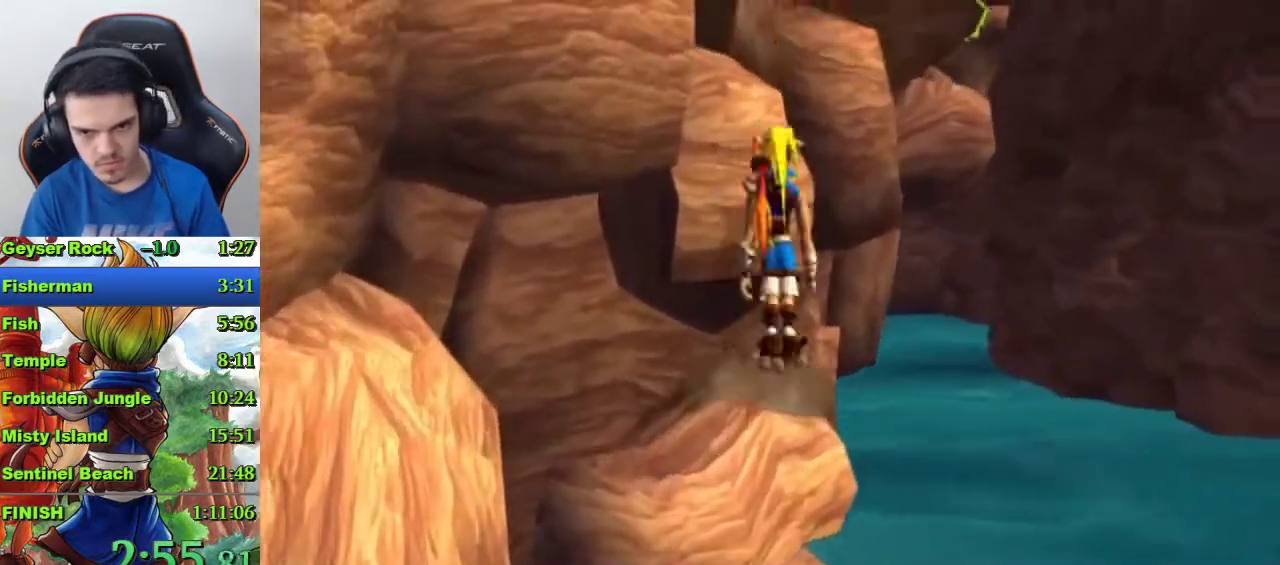
{"buttons": [], "left_stick": "up", "right_stick": "center", "events": [[100, "CROSS", "up"], [167, "CIRCLE", "down"], [167, "left_stick", "up"], [333, "CIRCLE", "up"]]}
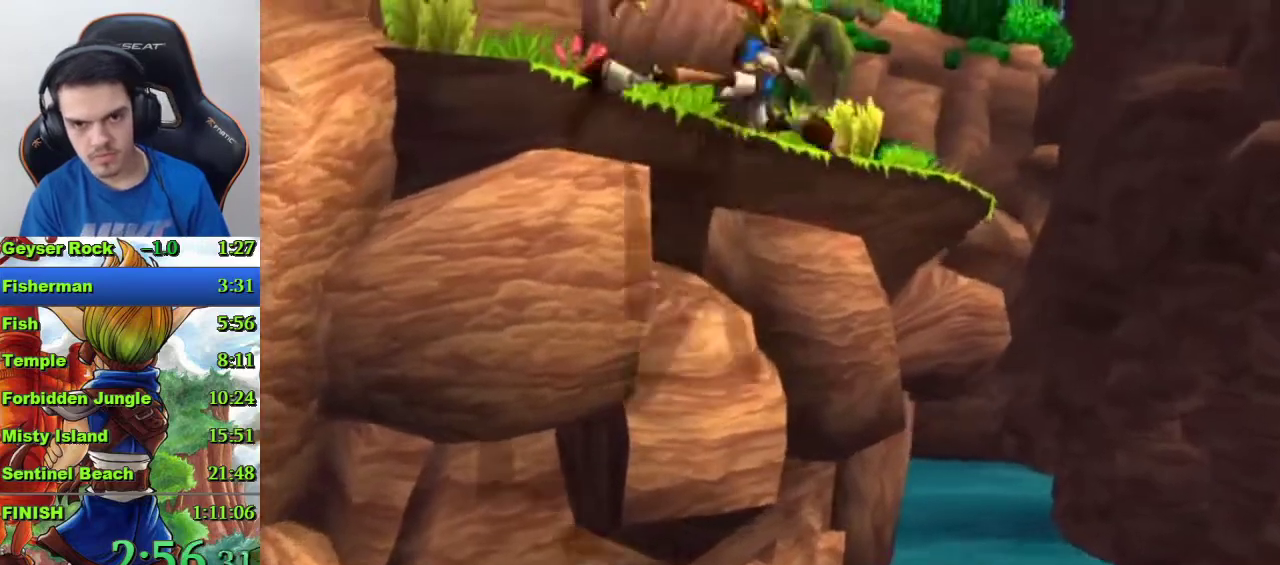
{"buttons": [], "left_stick": "up", "right_stick": "center", "events": [[267, "CROSS", "down"], [400, "CROSS", "up"]]}
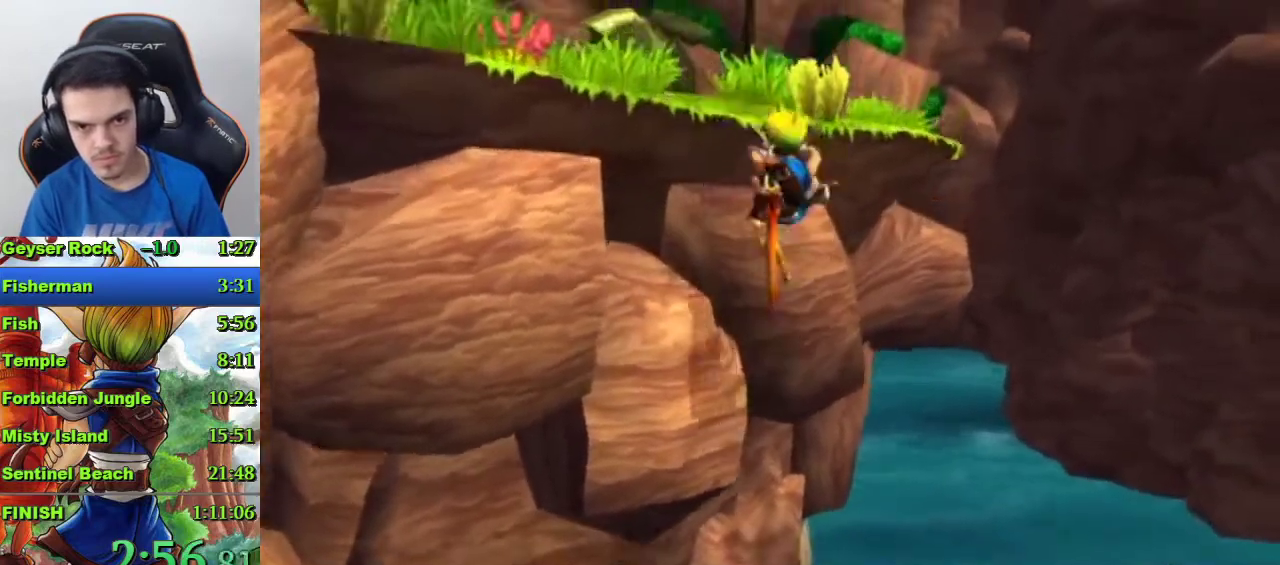
{"buttons": [], "left_stick": "center", "right_stick": "center", "events": [[167, "left_stick", "center"]]}
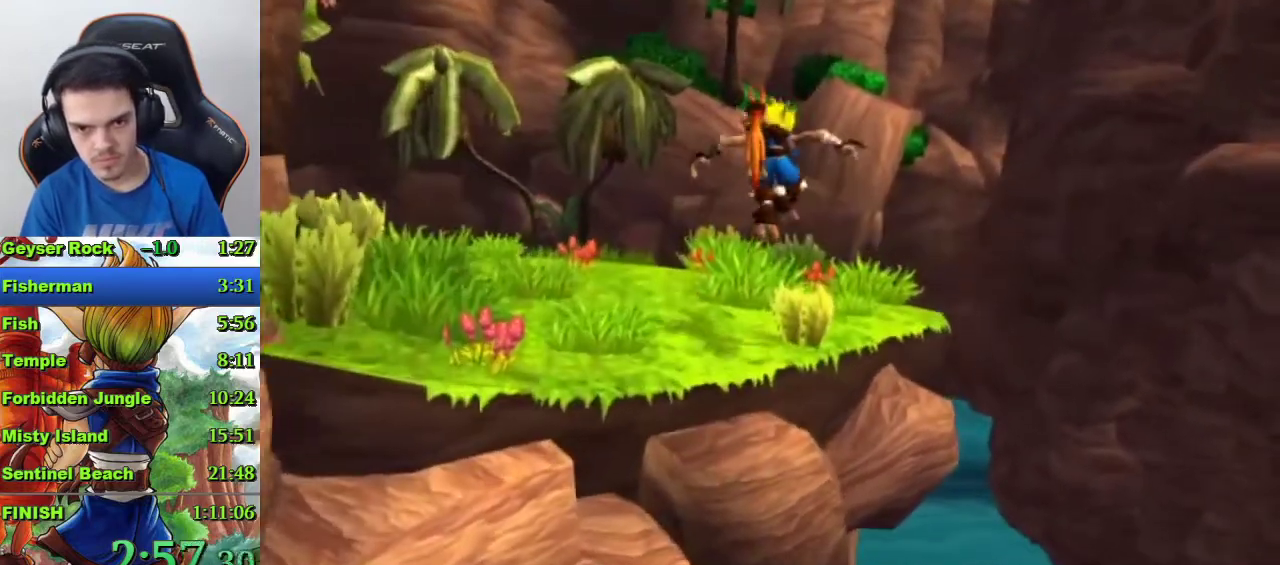
{"buttons": [], "left_stick": "right", "right_stick": "center", "events": [[200, "left_stick", "right"]]}
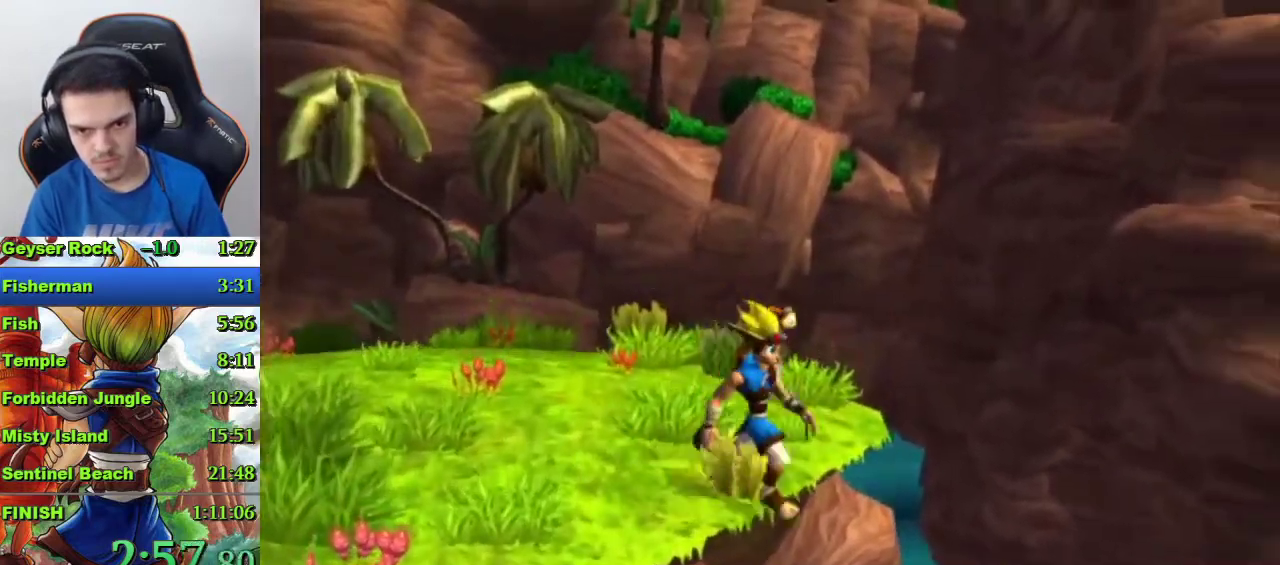
{"buttons": [], "left_stick": "up-right", "right_stick": "center", "events": [[67, "SQUARE", "down"], [167, "CROSS", "down"], [167, "SQUARE", "up"], [300, "CROSS", "up"], [467, "left_stick", "up-right"]]}
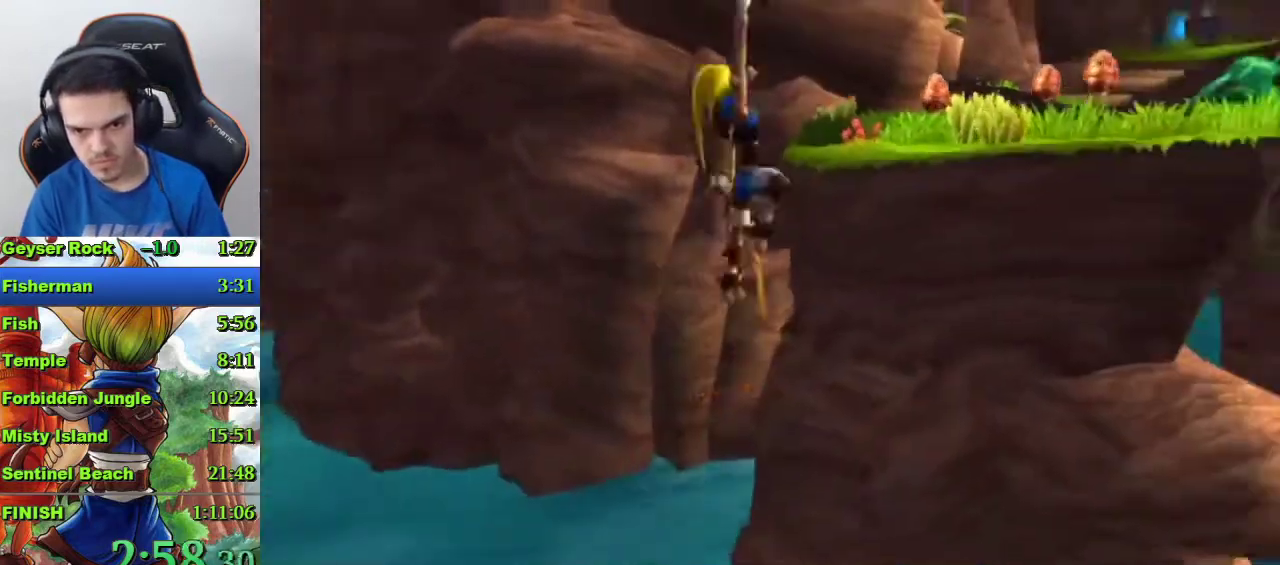
{"buttons": [], "left_stick": "up-right", "right_stick": "center", "events": [[67, "CIRCLE", "down"], [133, "CIRCLE", "up"]]}
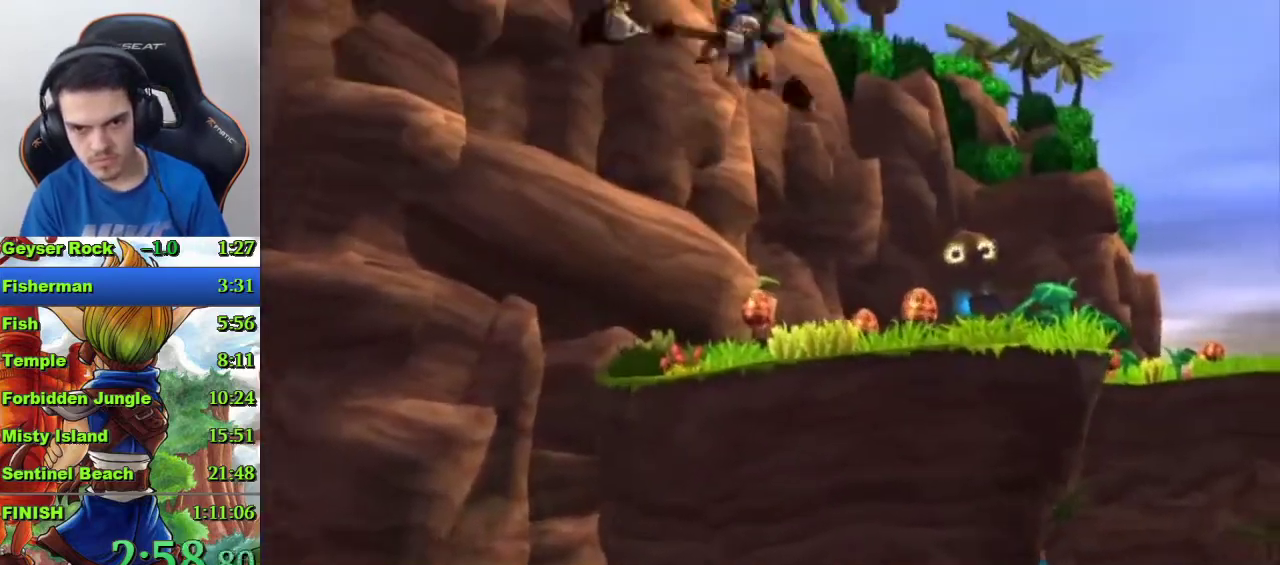
{"buttons": [], "left_stick": "up", "right_stick": "center", "events": [[33, "left_stick", "up"]]}
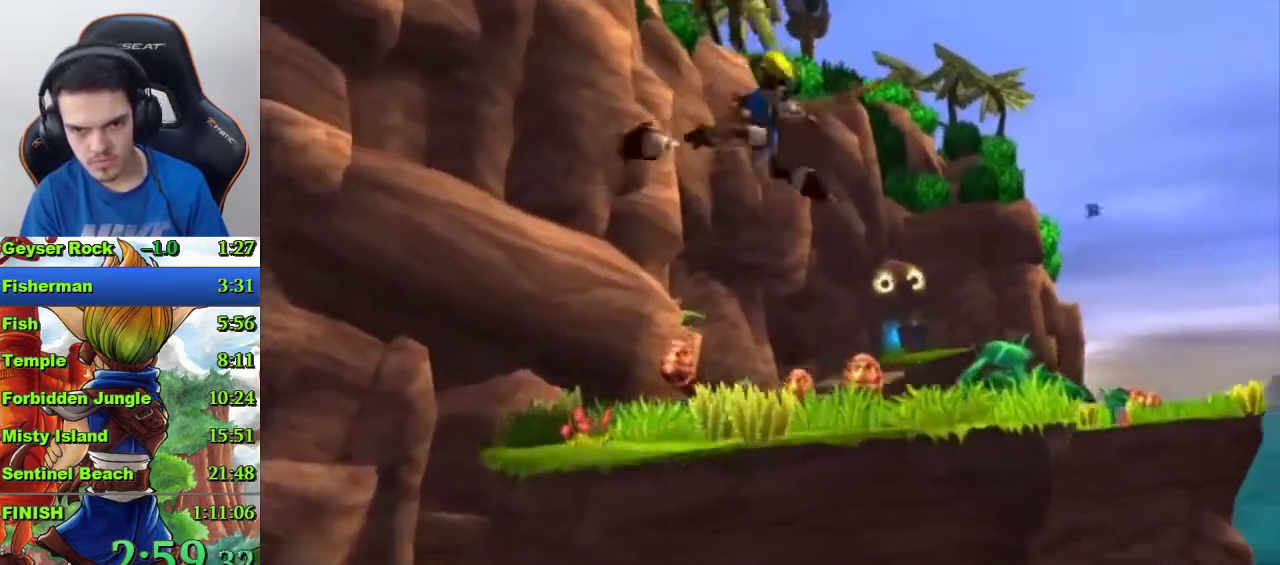
{"buttons": ["CIRCLE"], "left_stick": "up", "right_stick": "center", "events": [[500, "CIRCLE", "down"]]}
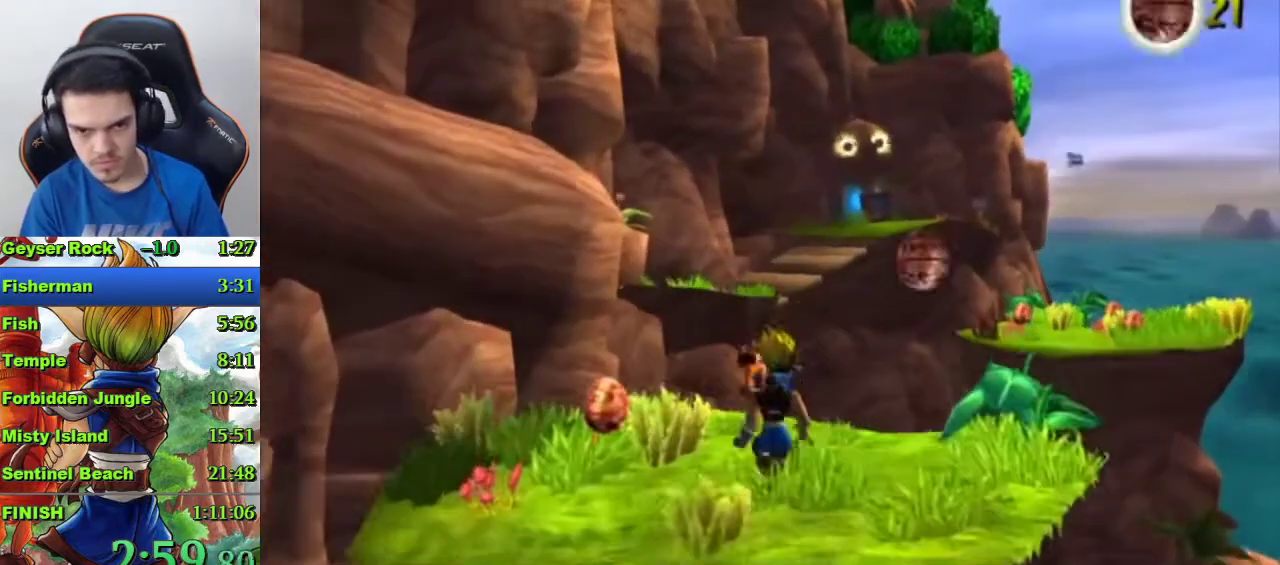
{"buttons": [], "left_stick": "up", "right_stick": "center", "events": [[133, "CIRCLE", "up"]]}
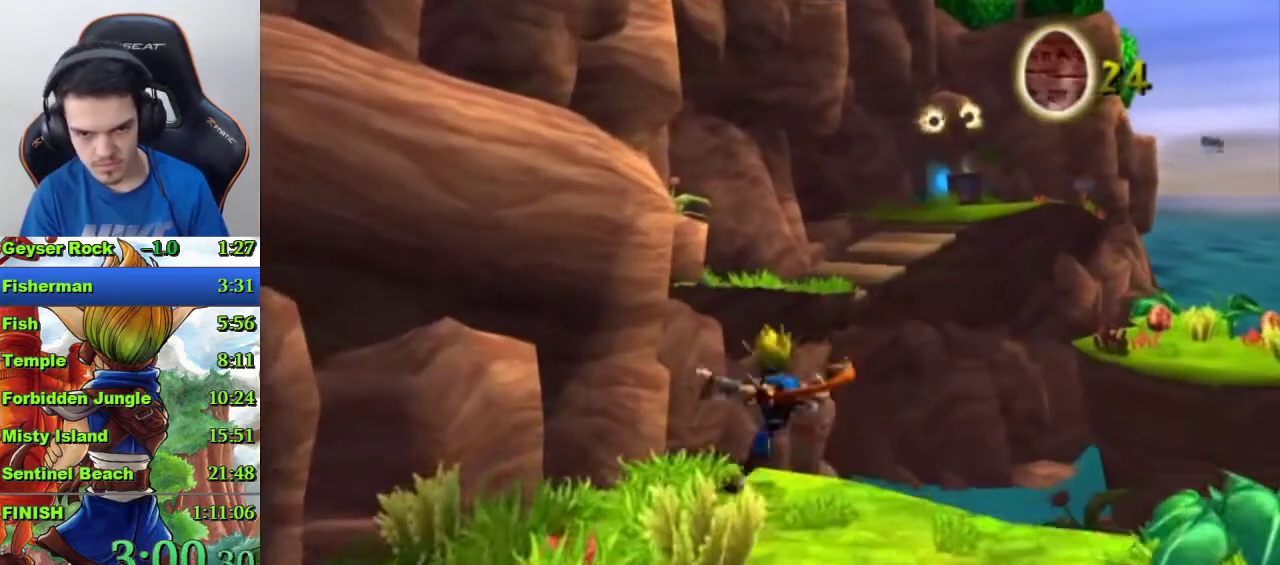
{"buttons": ["CROSS"], "left_stick": "up", "right_stick": "center", "events": [[167, "SQUARE", "down"], [433, "CROSS", "down"], [433, "SQUARE", "up"]]}
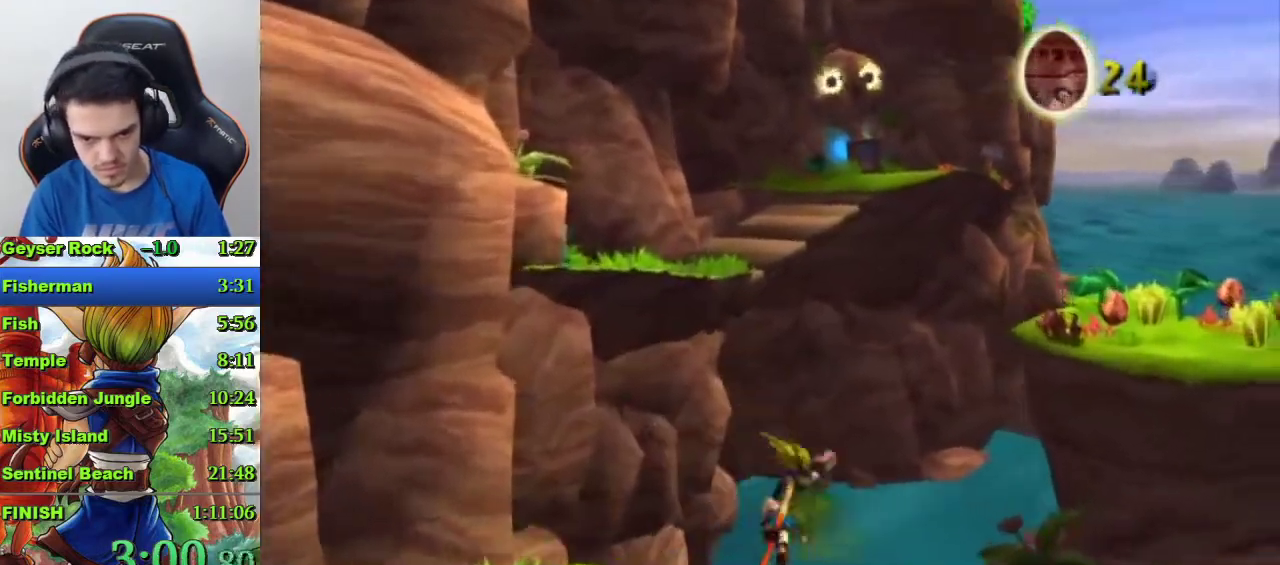
{"buttons": ["CIRCLE"], "left_stick": "up-left", "right_stick": "center", "events": [[133, "CROSS", "up"], [167, "left_stick", "up-left"], [233, "CIRCLE", "down"]]}
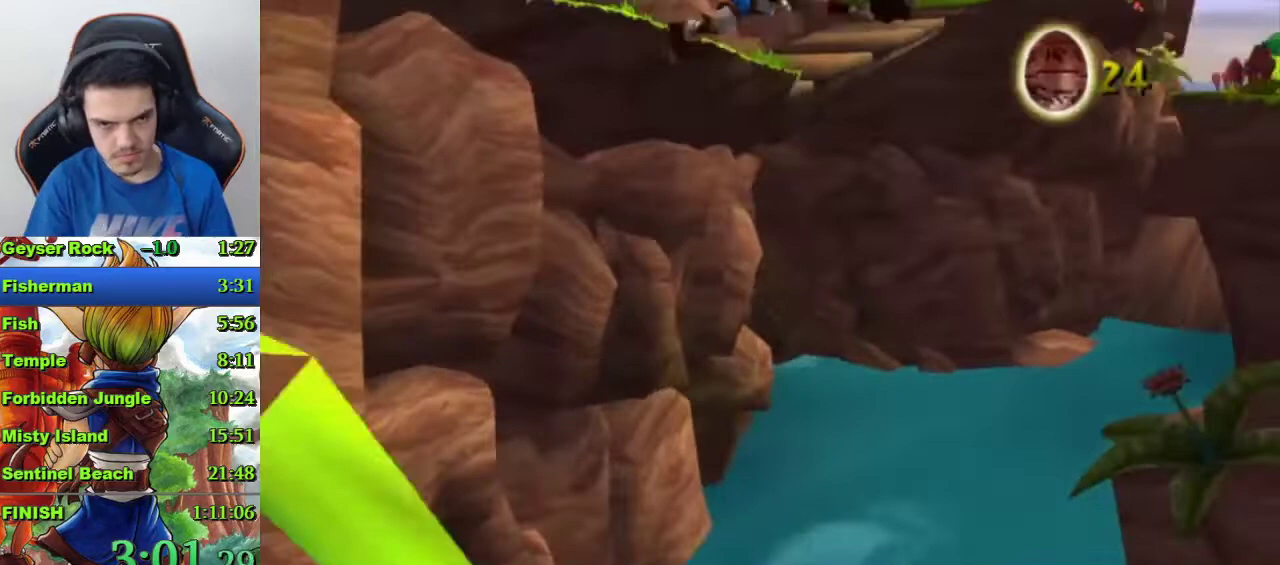
{"buttons": ["CIRCLE"], "left_stick": "up-left", "right_stick": "center", "events": []}
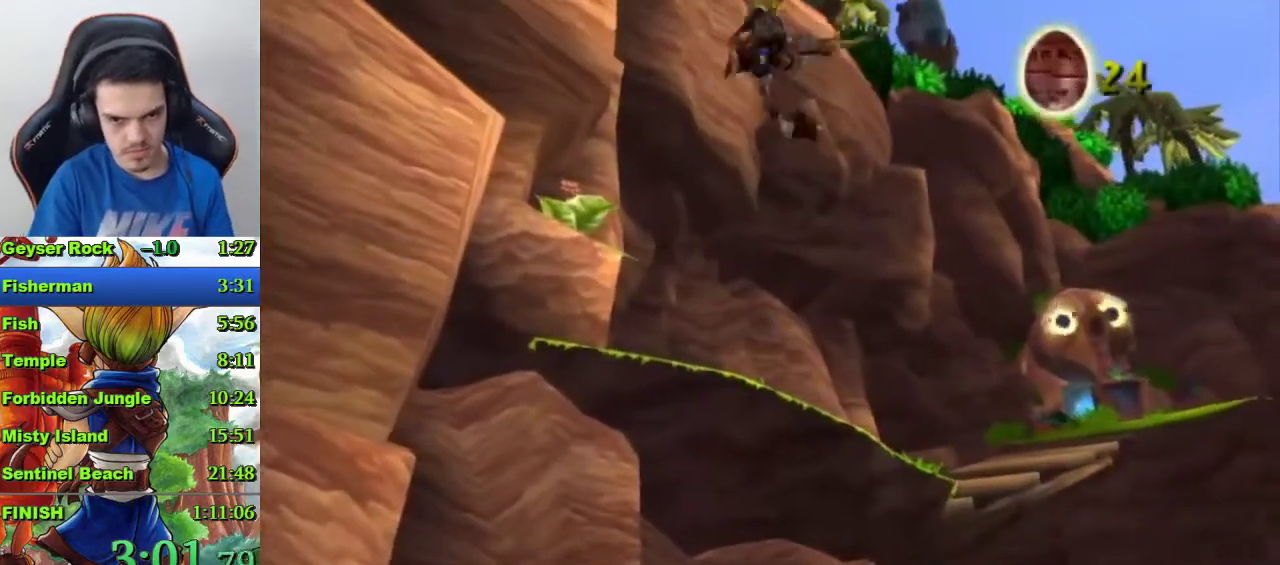
{"buttons": [], "left_stick": "up", "right_stick": "center", "events": [[133, "left_stick", "up"], [500, "CIRCLE", "up"]]}
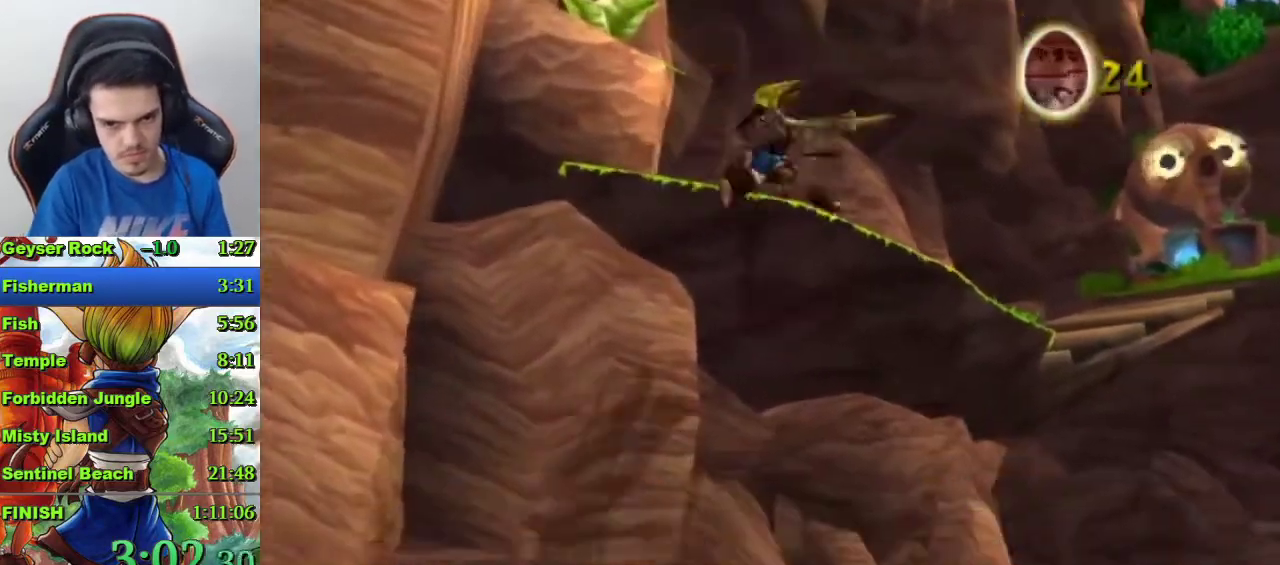
{"buttons": ["CROSS"], "left_stick": "up", "right_stick": "center", "events": [[200, "CROSS", "down"]]}
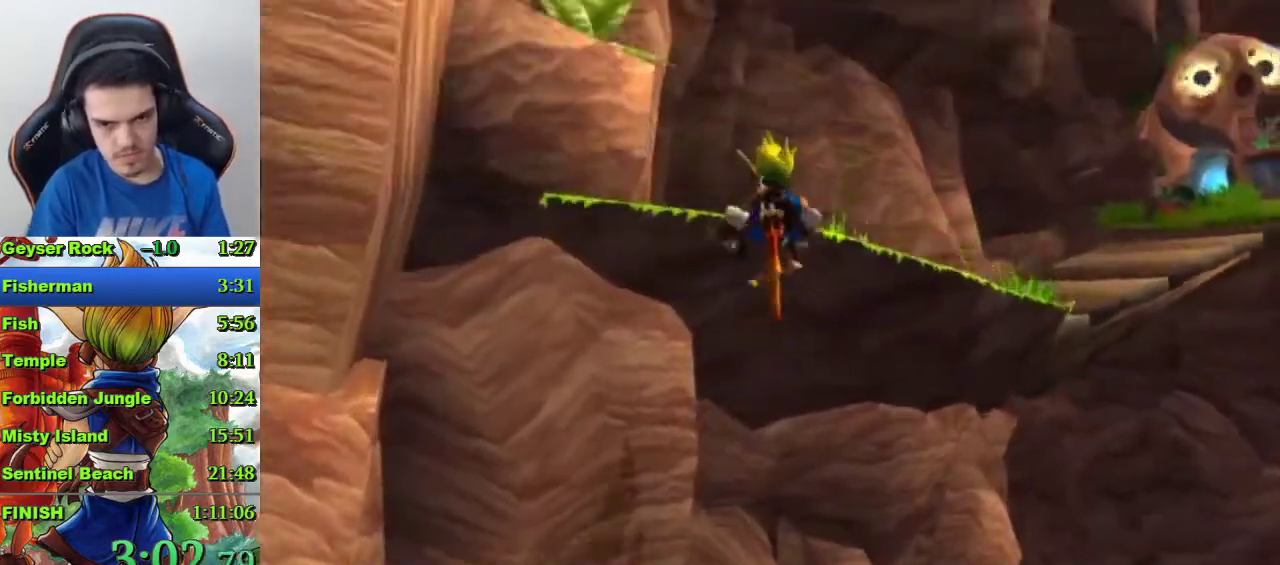
{"buttons": ["CROSS"], "left_stick": "up", "right_stick": "center", "events": [[33, "CROSS", "up"], [467, "CROSS", "down"]]}
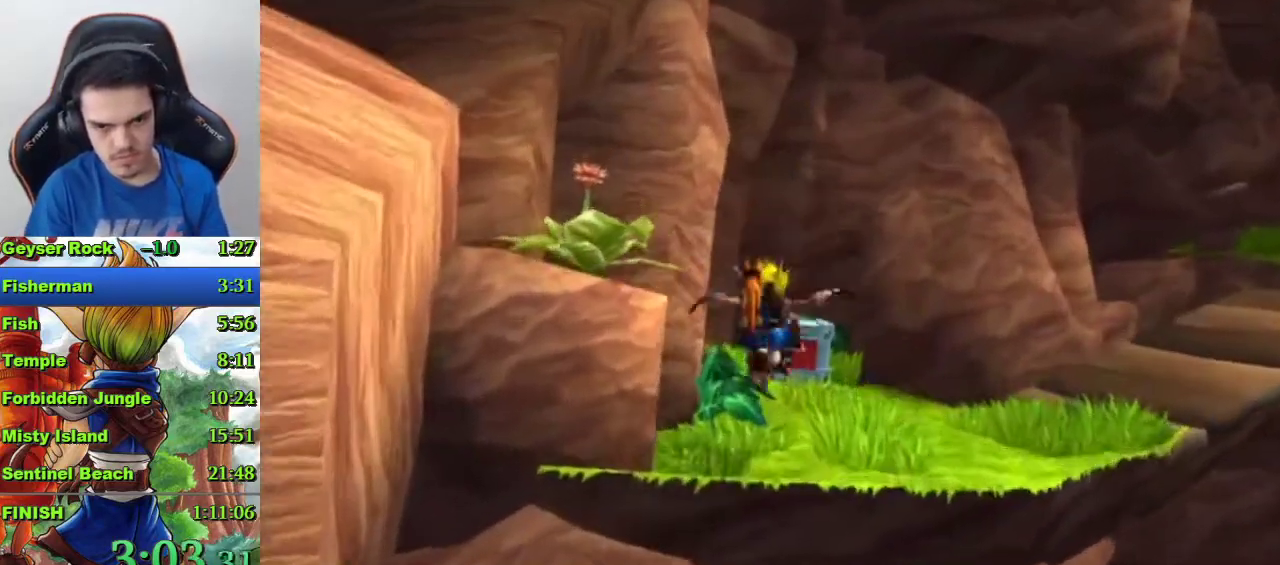
{"buttons": [], "left_stick": "up", "right_stick": "center", "events": [[133, "CROSS", "up"], [367, "SQUARE", "down"], [433, "SQUARE", "up"]]}